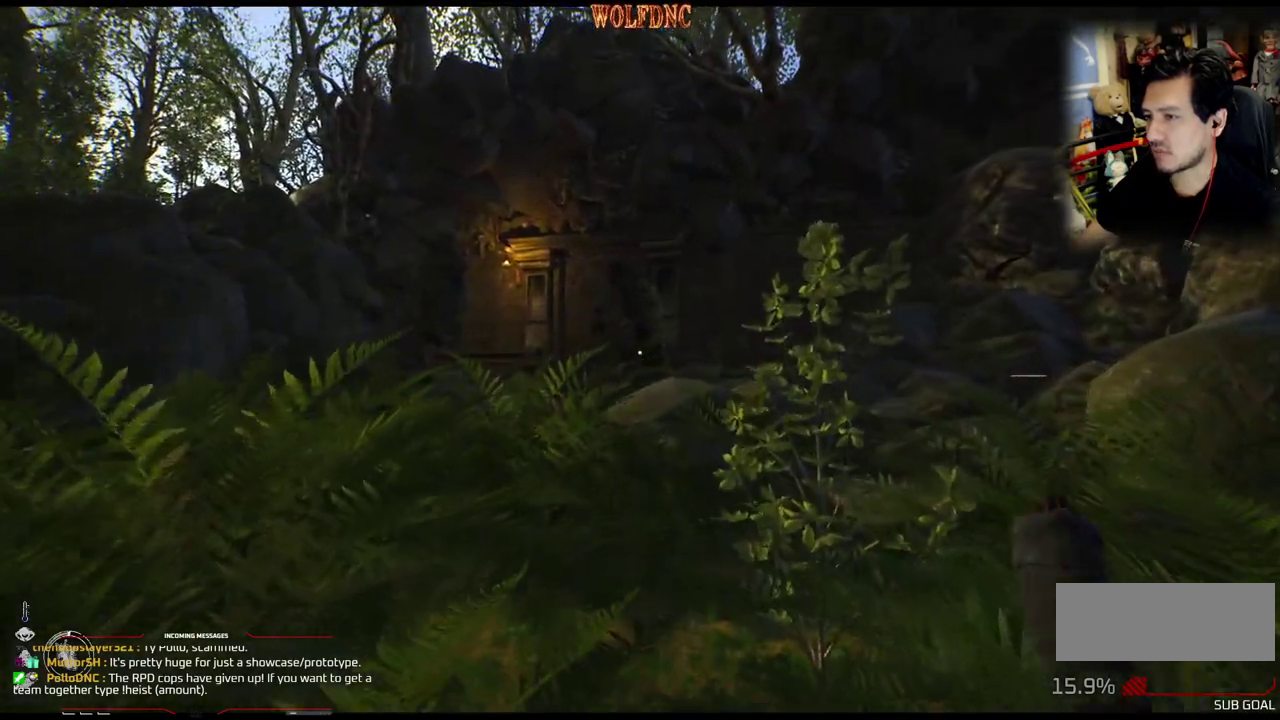
Gameplay with a controller (PlayStation layout); each line is a JSON object with the inputs held at the frame after it. "events" lists button and stick changes between this image and that frame as [ms after this image, input, new state], when the widget could be followed in between. Not read: L3 R3 SELECT other_buttons.
{"buttons": ["DPAD_UP"], "events": []}
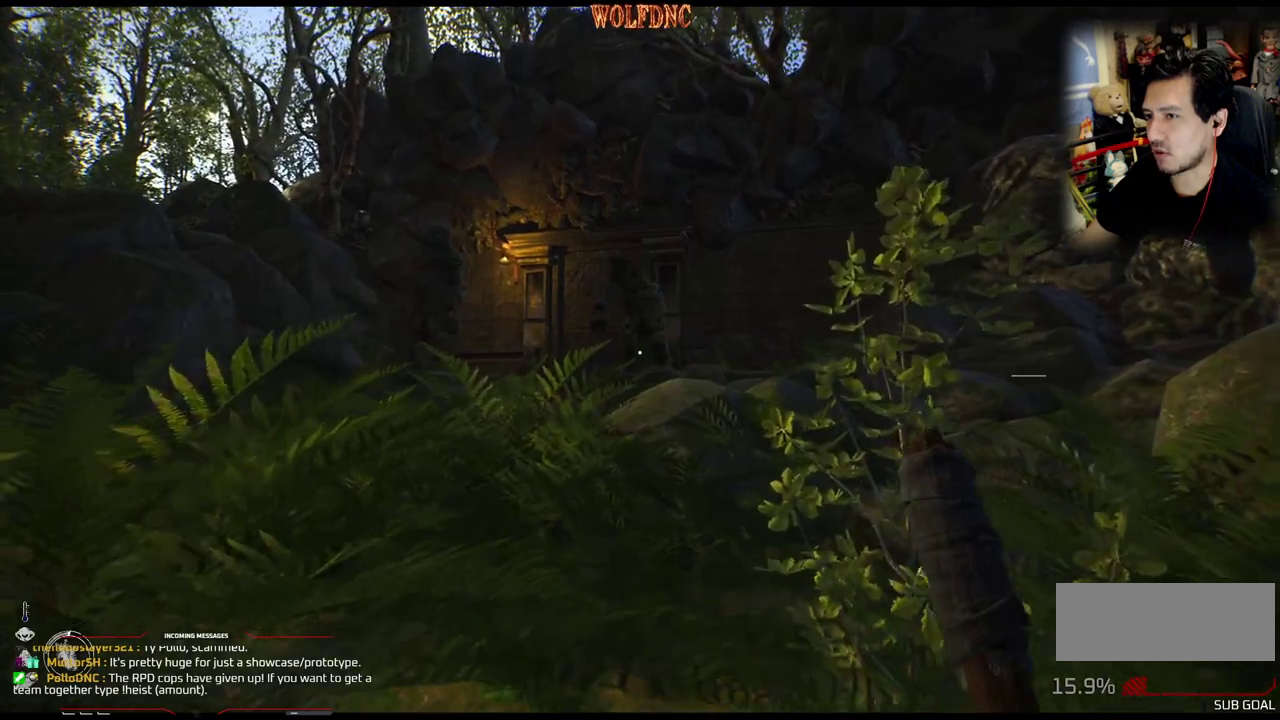
{"buttons": ["DPAD_UP"], "events": []}
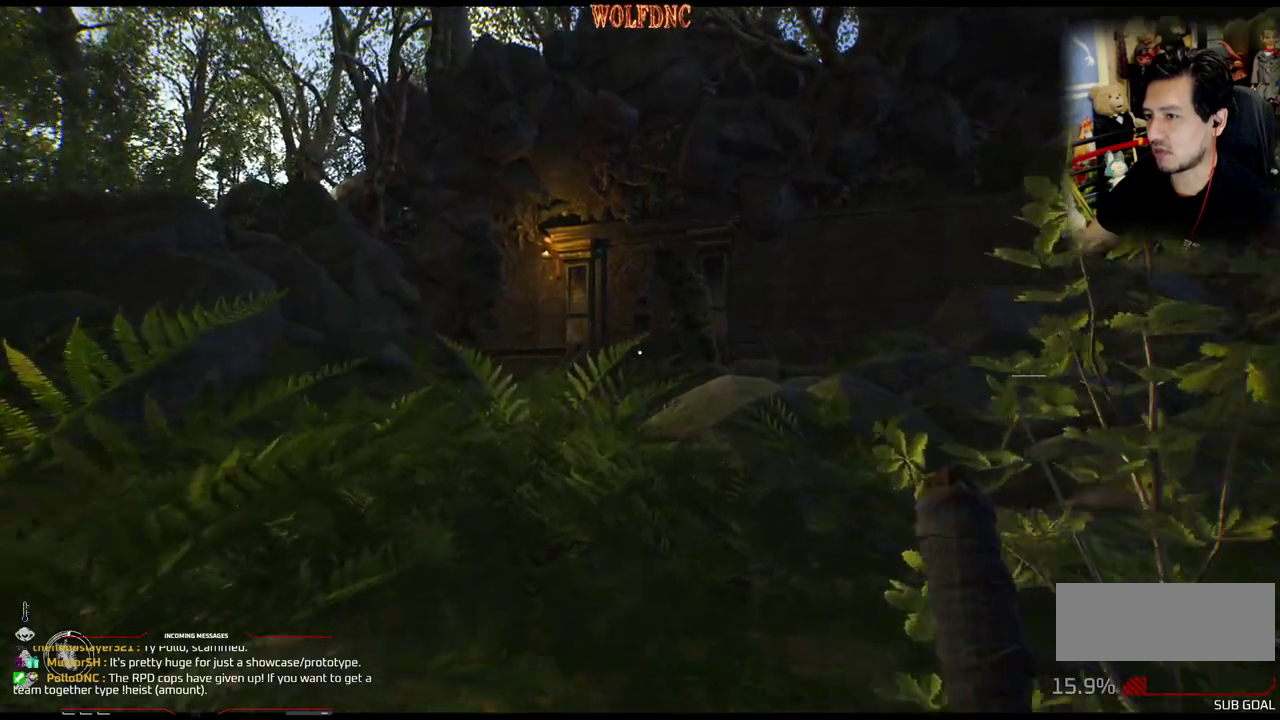
{"buttons": ["DPAD_UP"], "events": []}
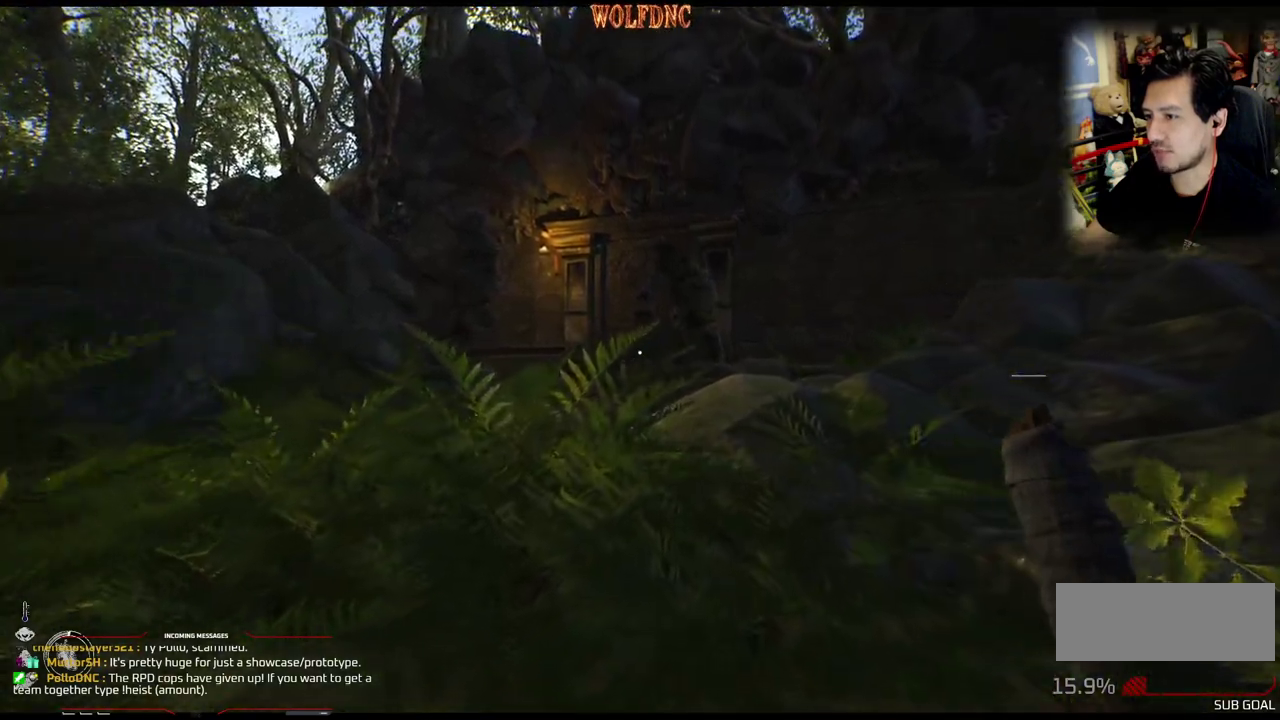
{"buttons": ["DPAD_UP"], "events": []}
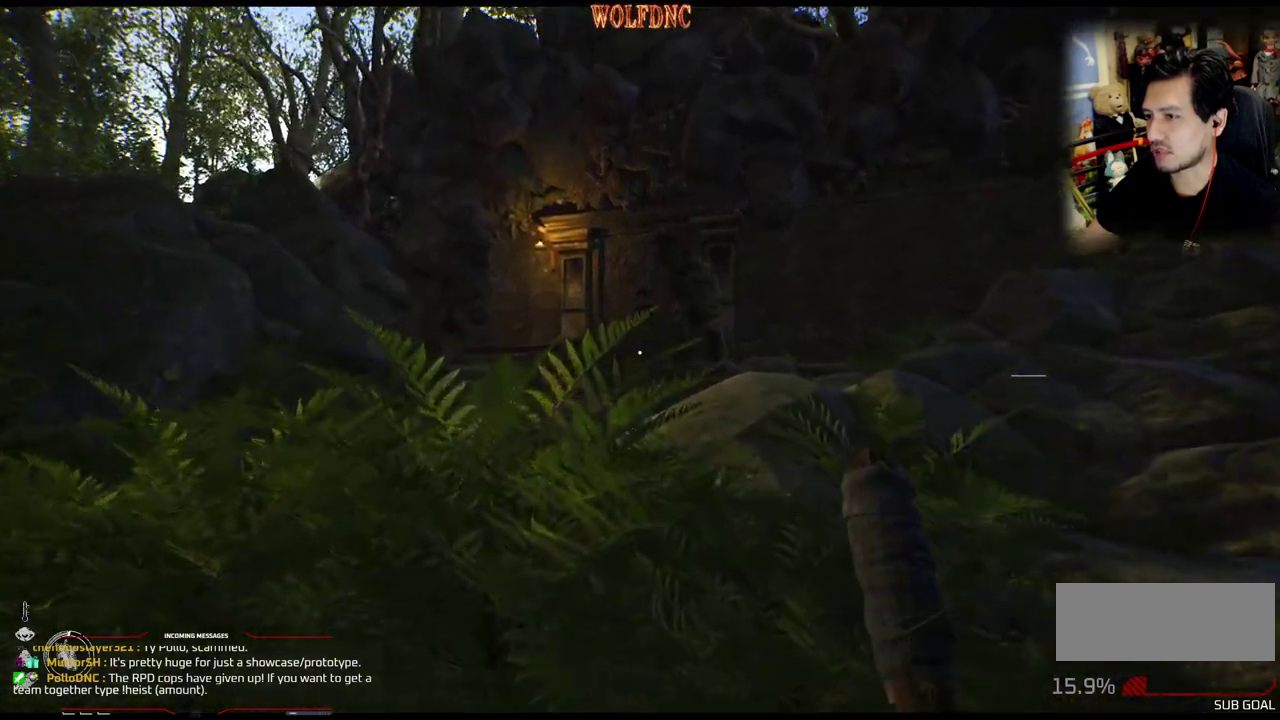
{"buttons": ["DPAD_UP"], "events": []}
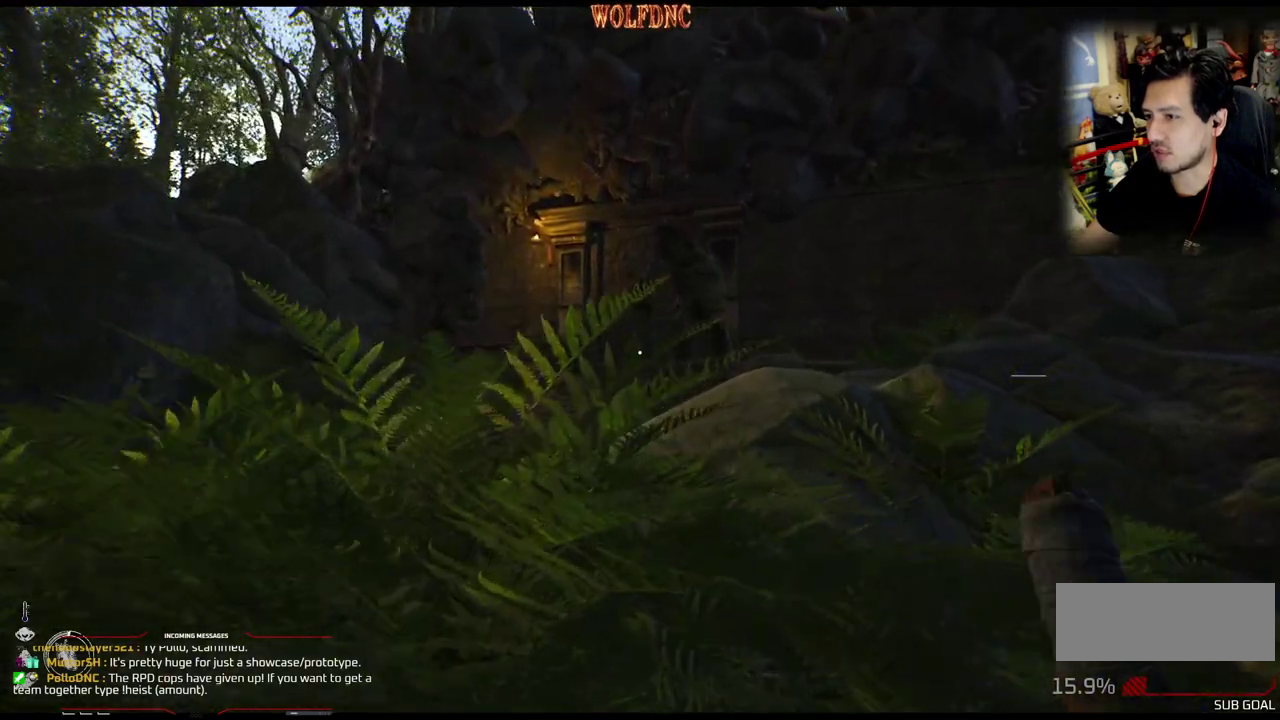
{"buttons": ["DPAD_UP"], "events": []}
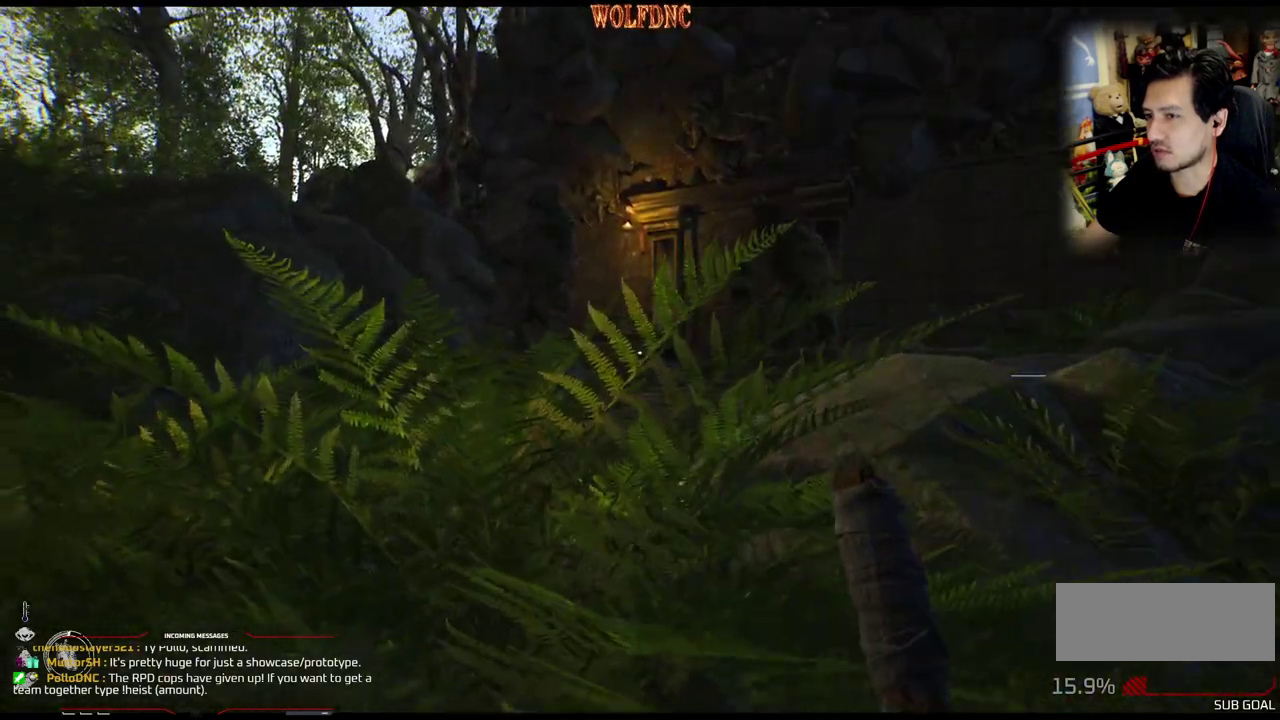
{"buttons": ["DPAD_UP"], "events": []}
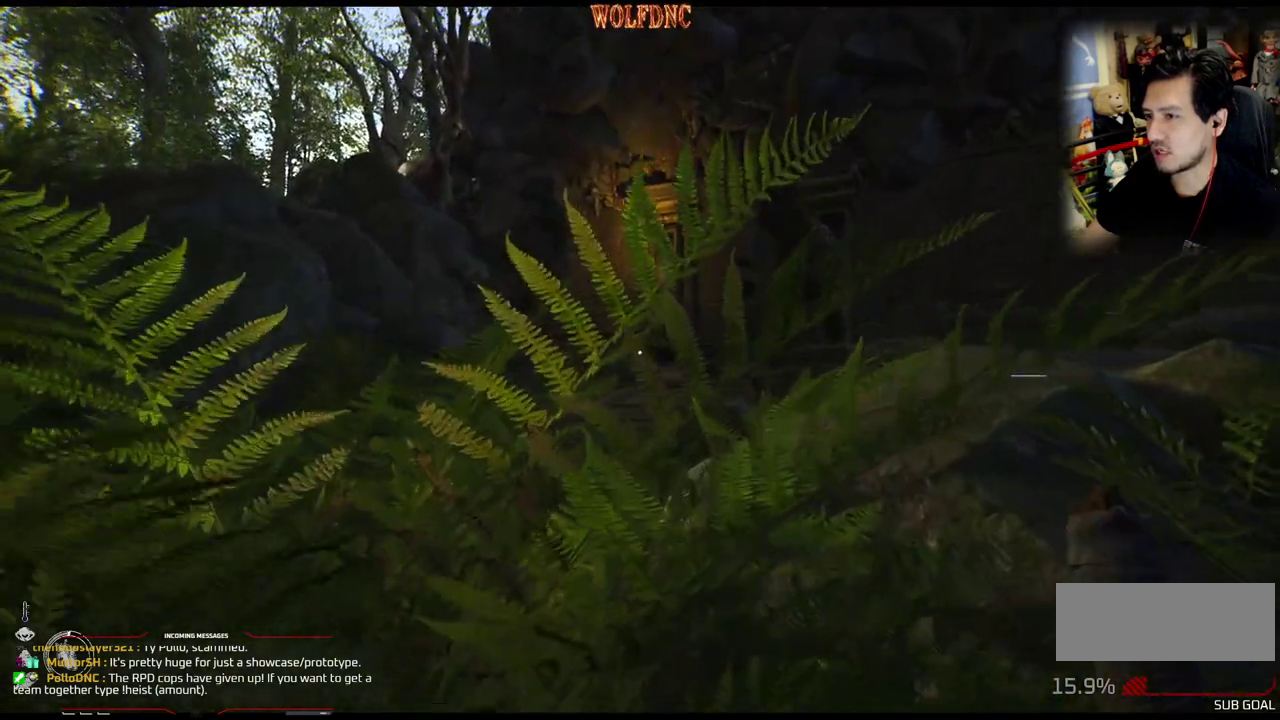
{"buttons": ["DPAD_UP"], "events": []}
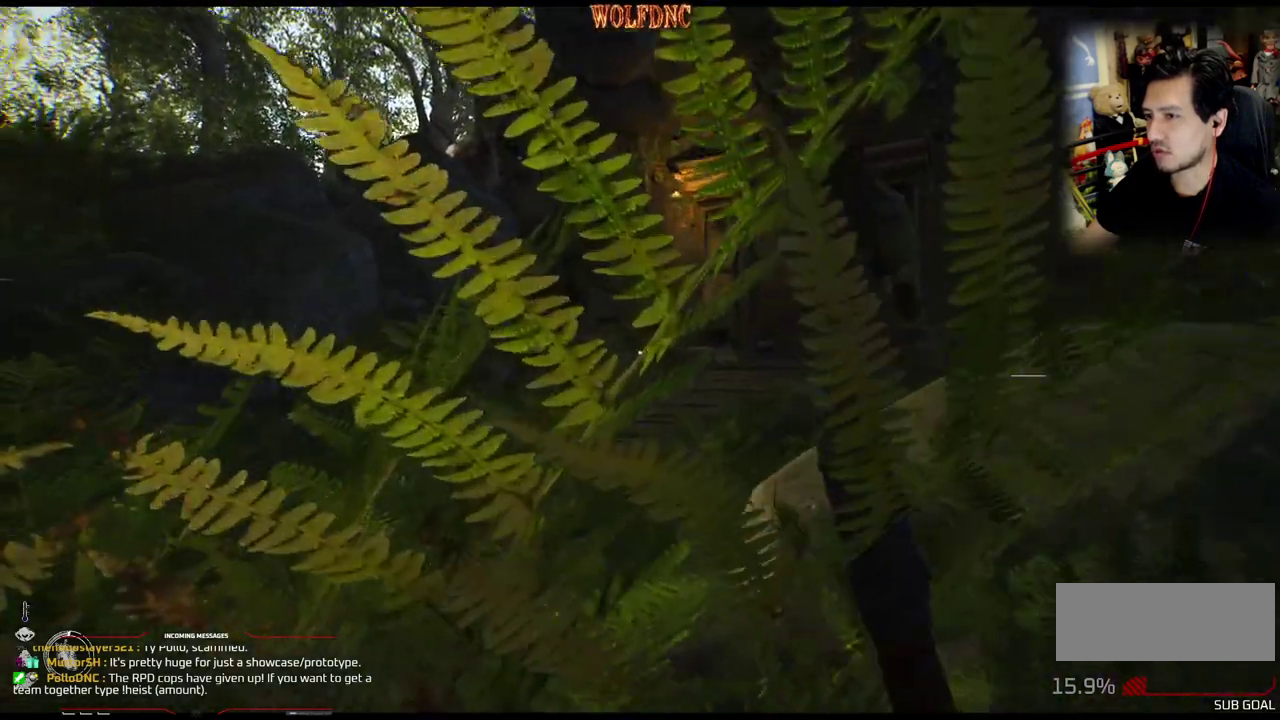
{"buttons": ["DPAD_UP"], "events": []}
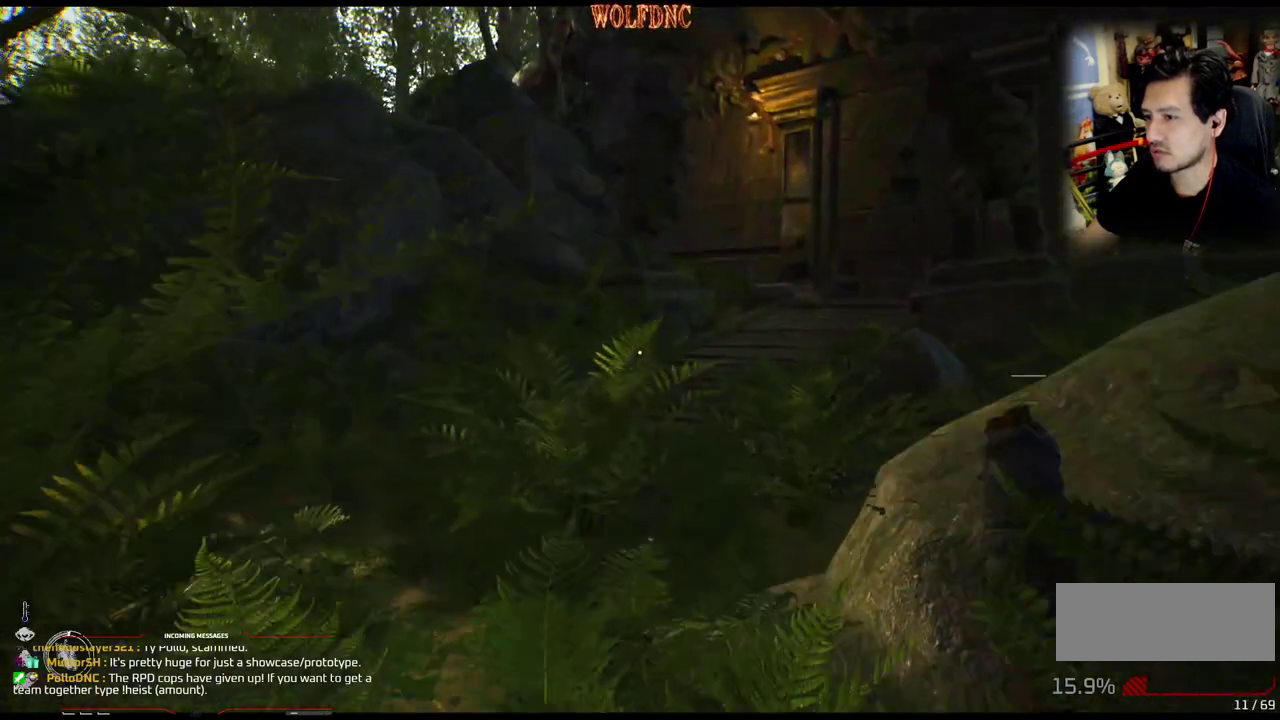
{"buttons": ["DPAD_UP"], "events": []}
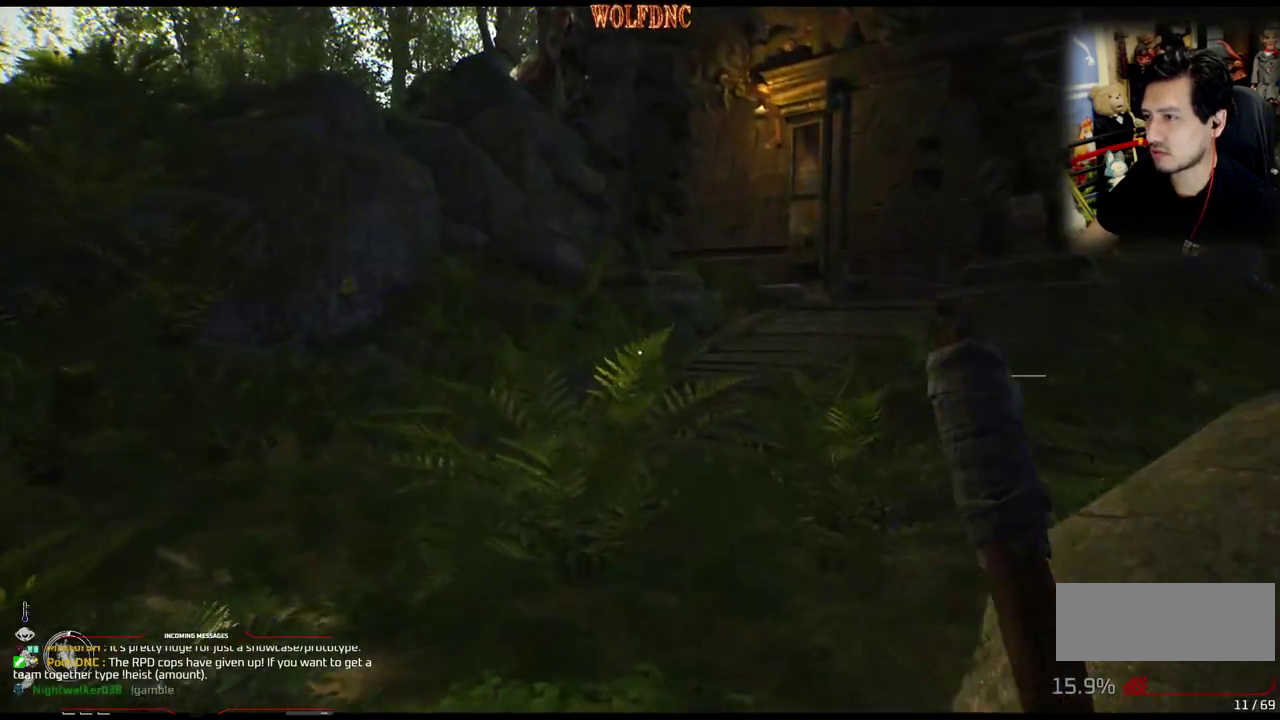
{"buttons": ["DPAD_UP", "DPAD_RIGHT"], "events": [[183, "DPAD_RIGHT", "down"]]}
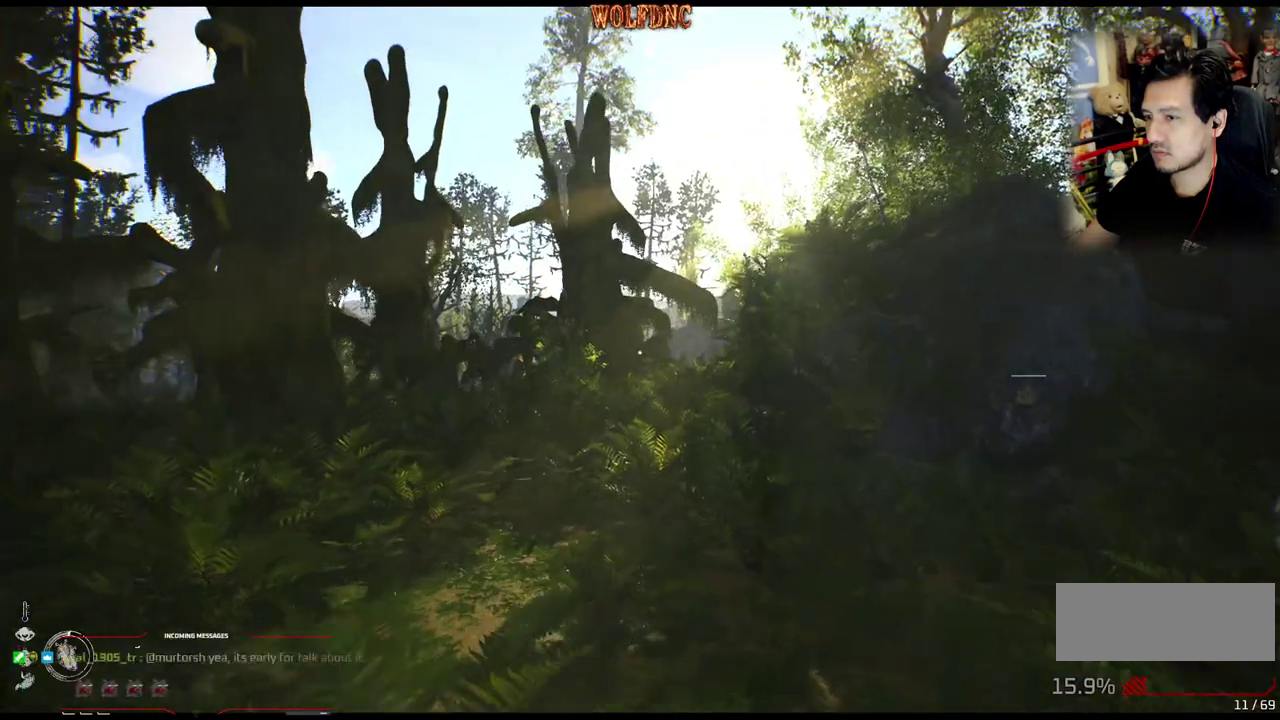
{"buttons": ["DPAD_UP", "DPAD_RIGHT"], "events": []}
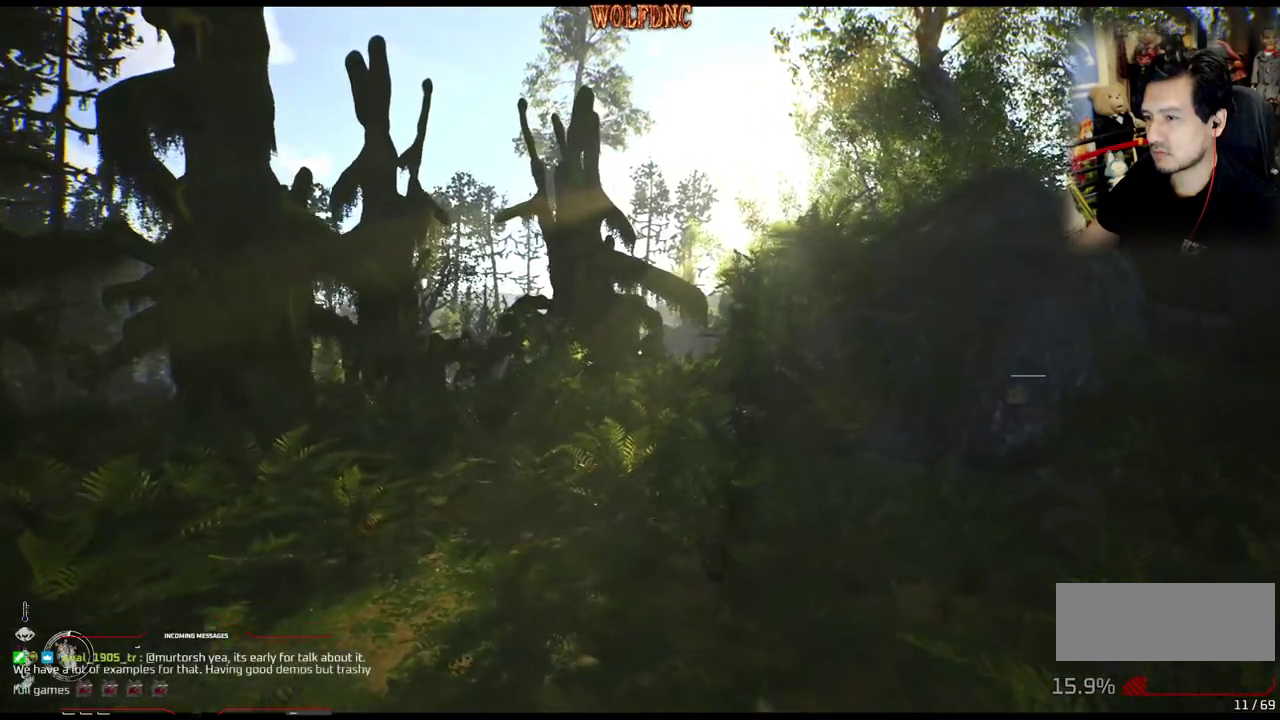
{"buttons": ["DPAD_UP"], "events": [[200, "DPAD_RIGHT", "up"]]}
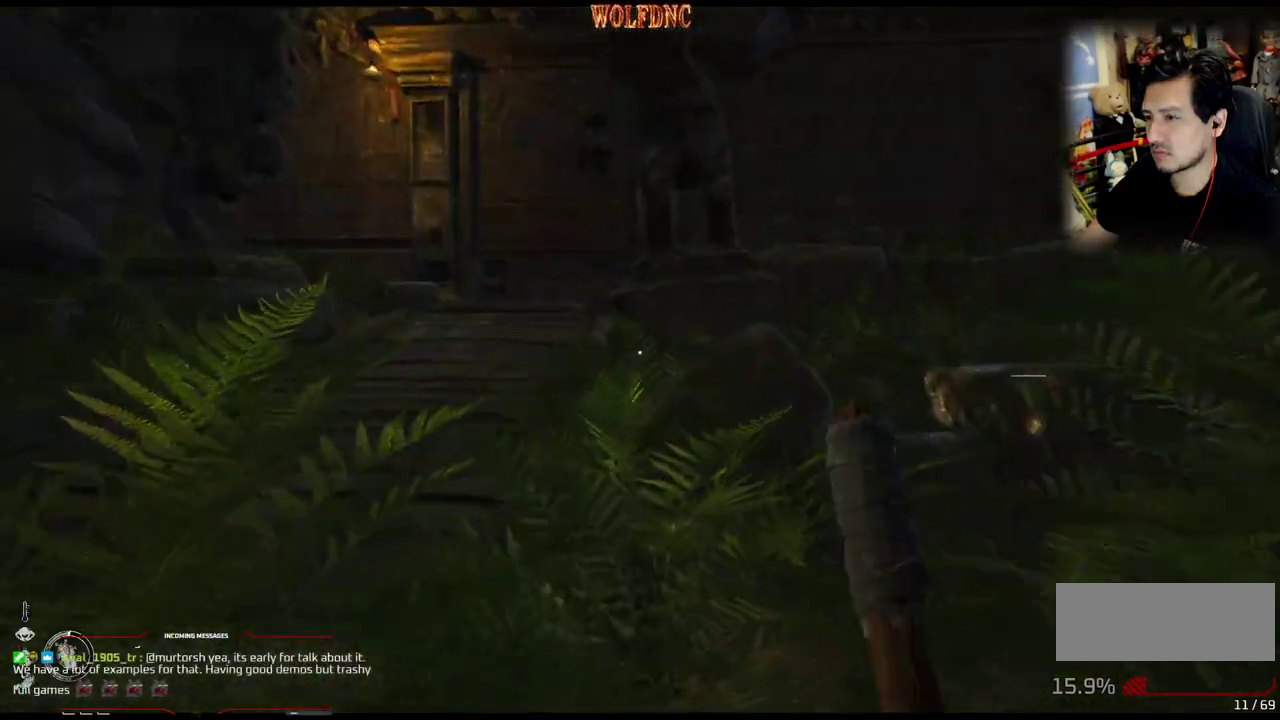
{"buttons": ["DPAD_UP"], "events": []}
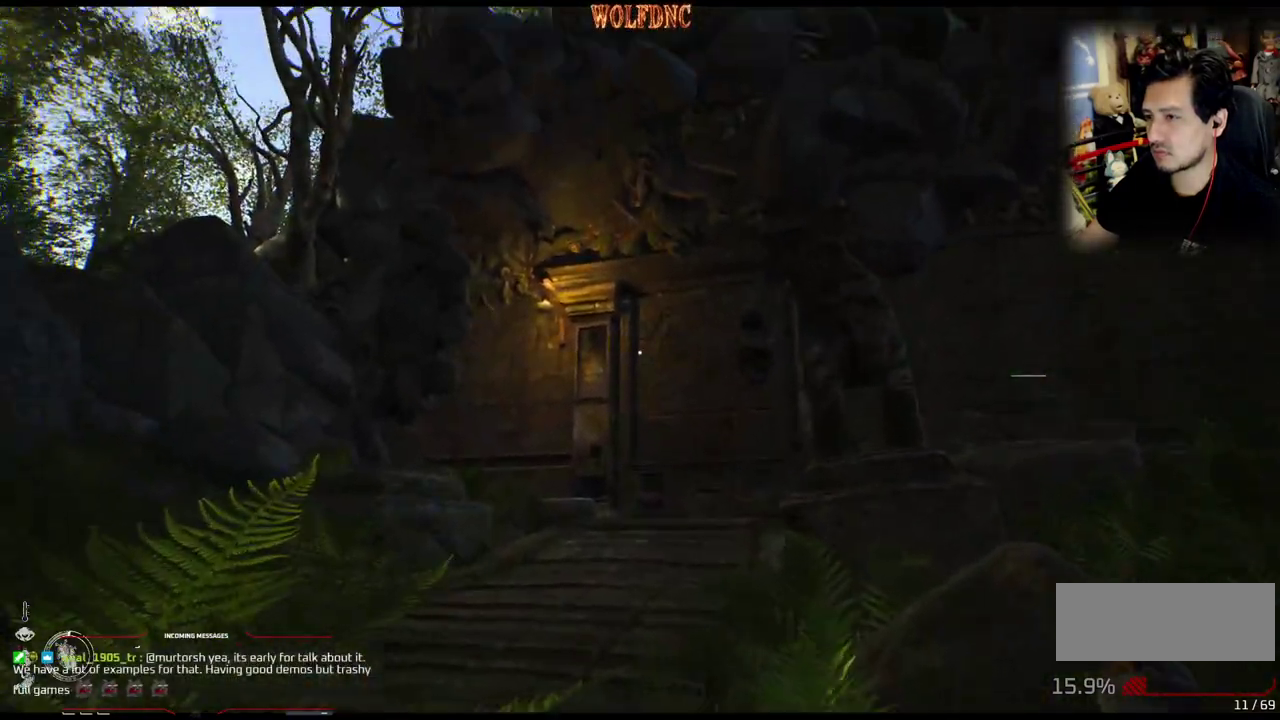
{"buttons": ["DPAD_UP"], "events": []}
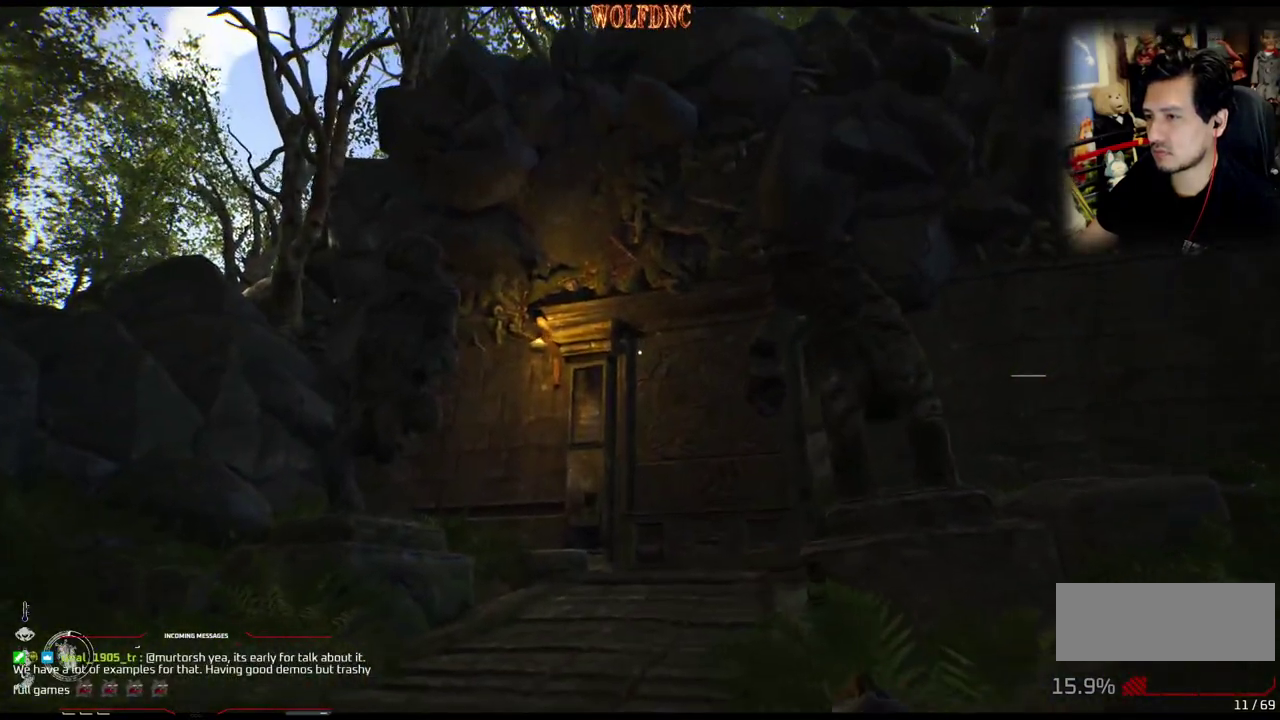
{"buttons": ["DPAD_UP"], "events": []}
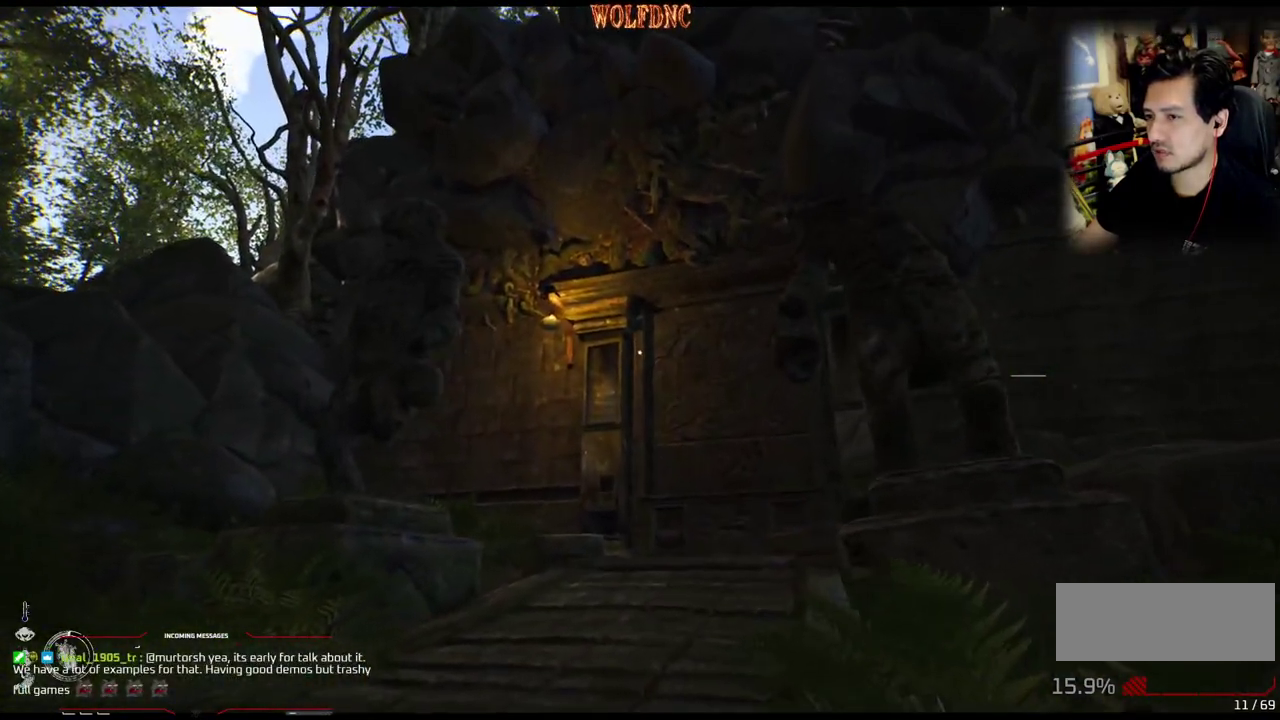
{"buttons": ["DPAD_UP", "DPAD_LEFT"], "events": [[83, "DPAD_LEFT", "down"]]}
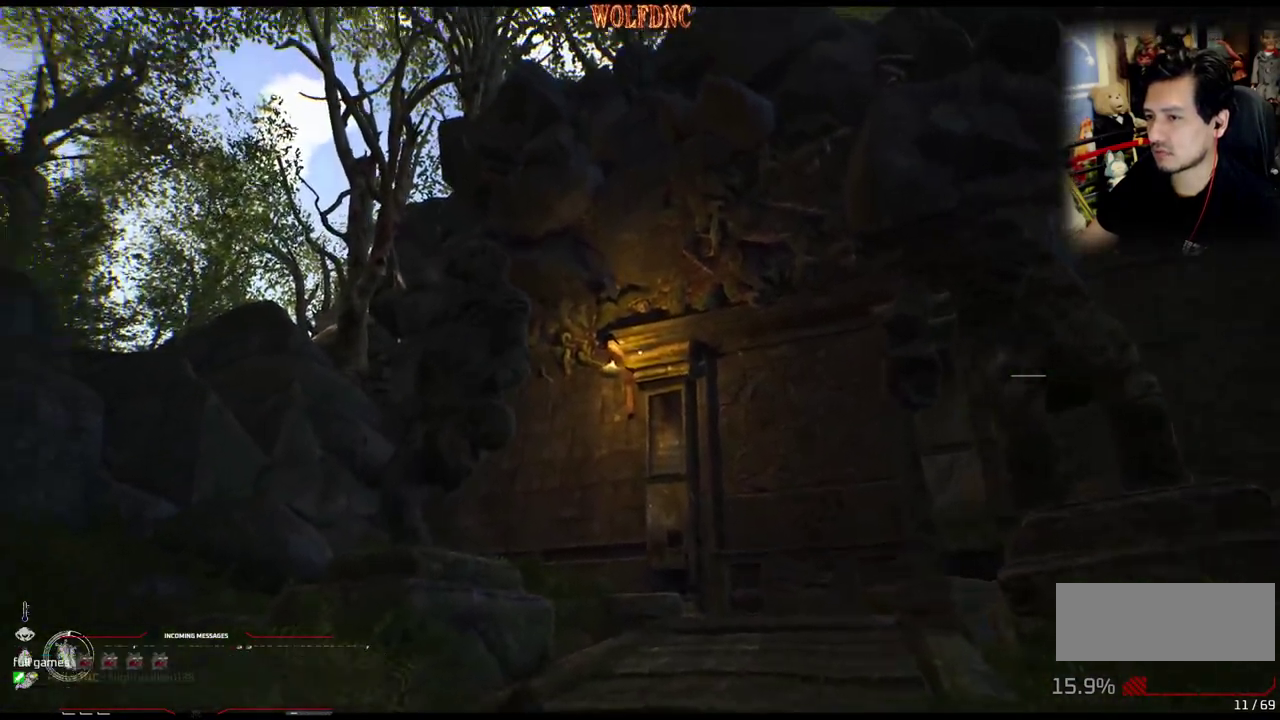
{"buttons": ["DPAD_UP", "DPAD_LEFT"], "events": []}
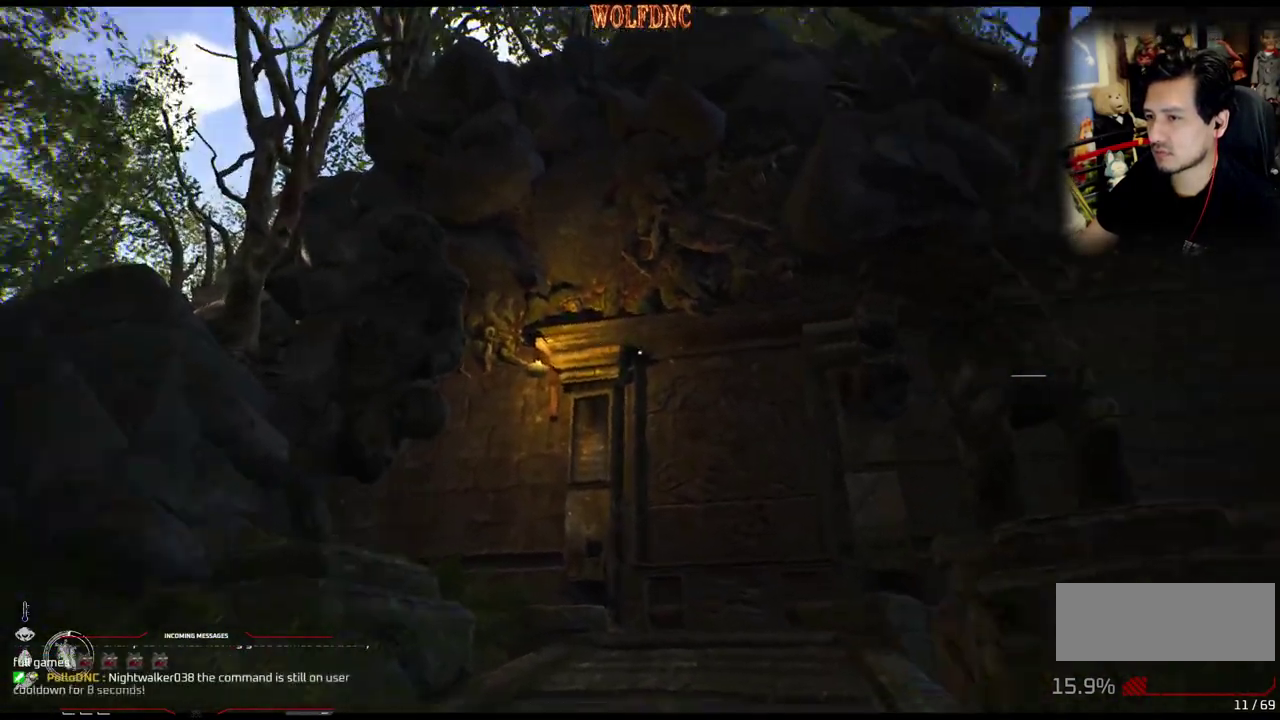
{"buttons": ["L1", "DPAD_UP"], "events": [[200, "DPAD_LEFT", "up"], [400, "L1", "down"]]}
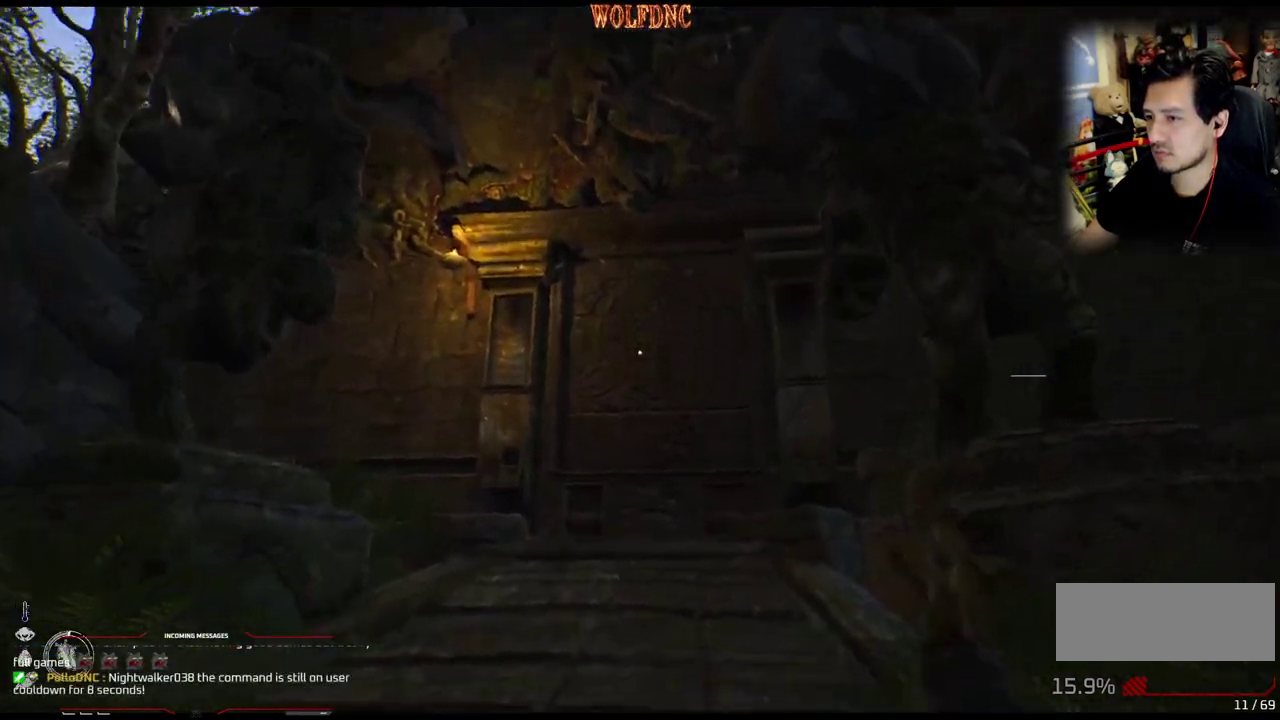
{"buttons": ["L1", "DPAD_UP"], "events": []}
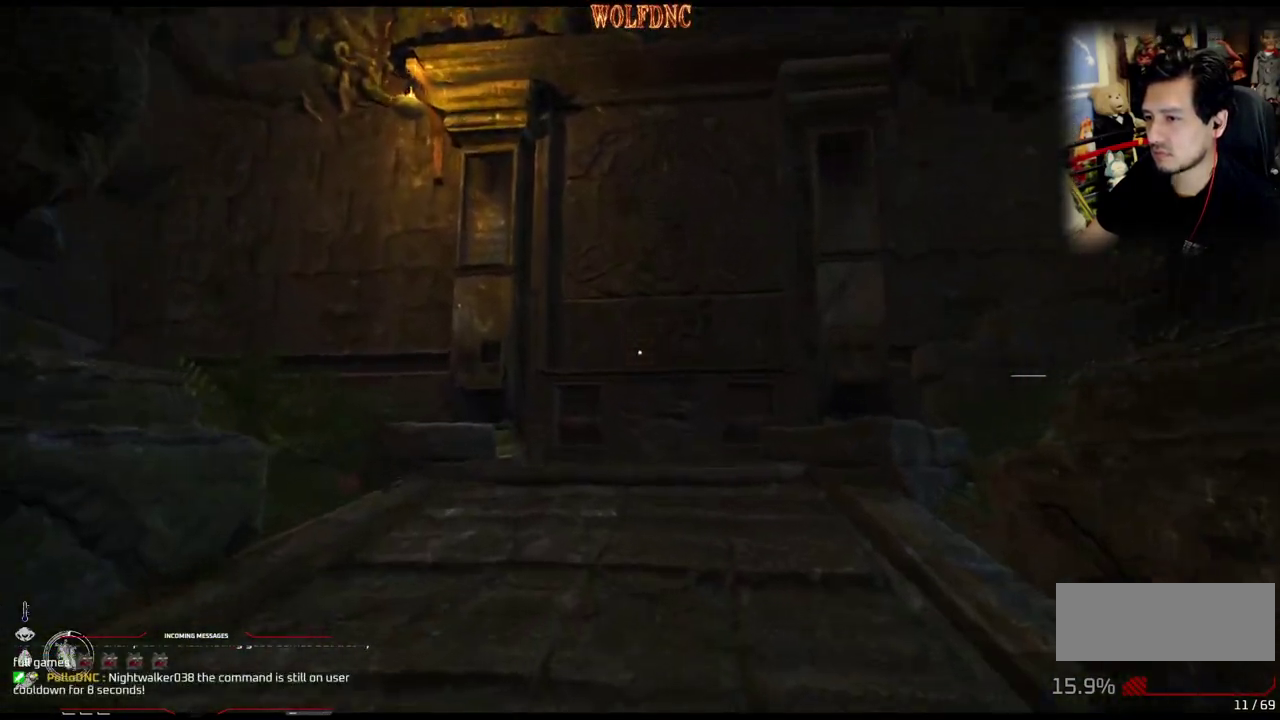
{"buttons": ["L1", "DPAD_UP"], "events": []}
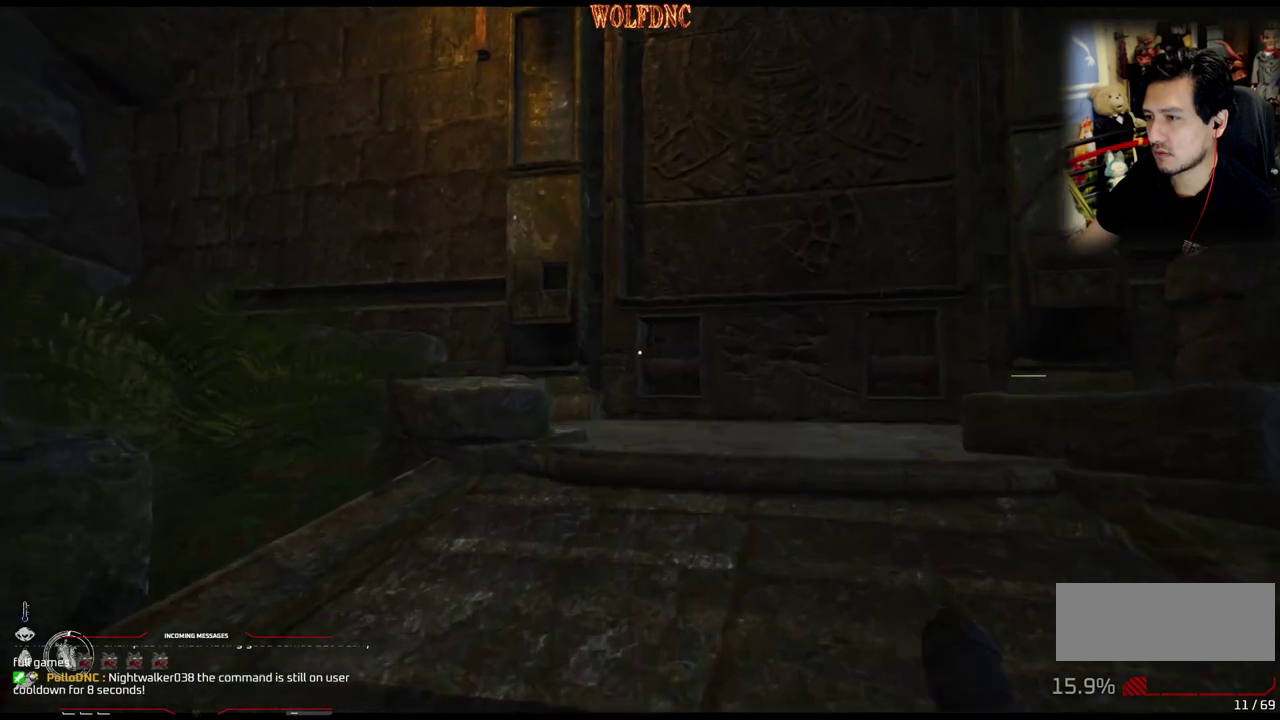
{"buttons": ["L1", "DPAD_UP"], "events": []}
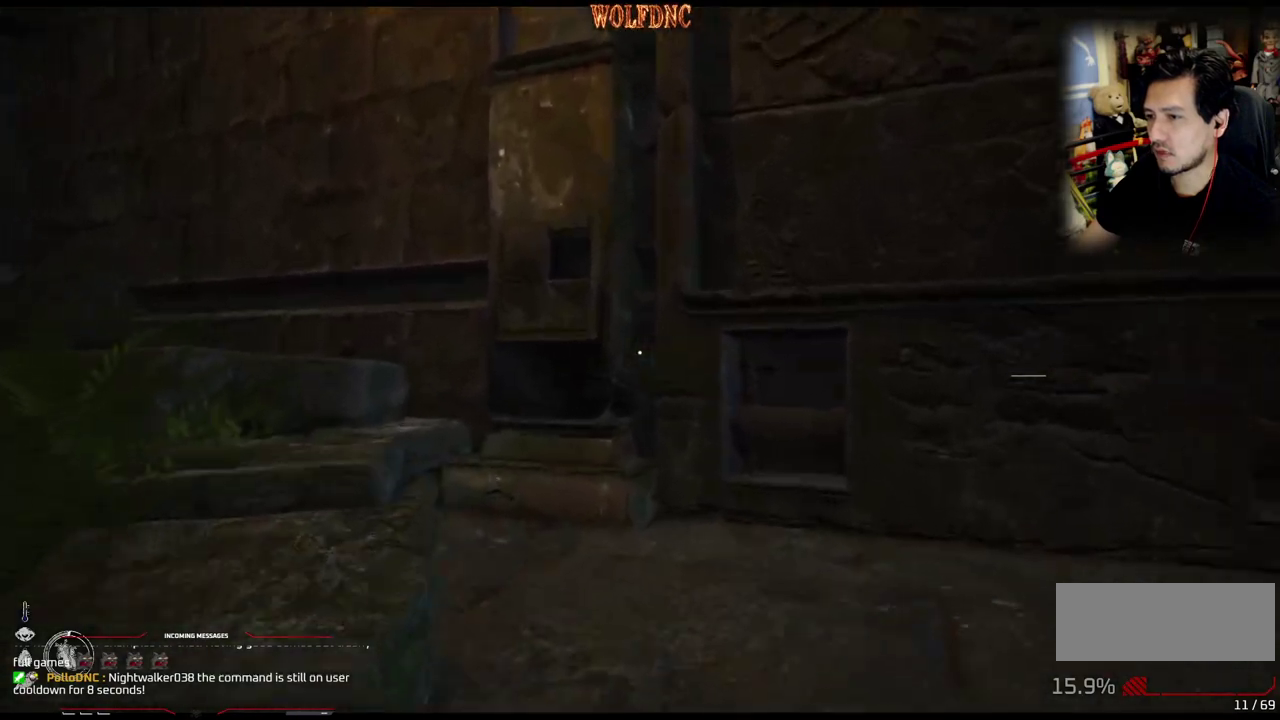
{"buttons": ["DPAD_UP", "DPAD_LEFT"], "events": [[200, "L1", "up"], [350, "DPAD_LEFT", "down"]]}
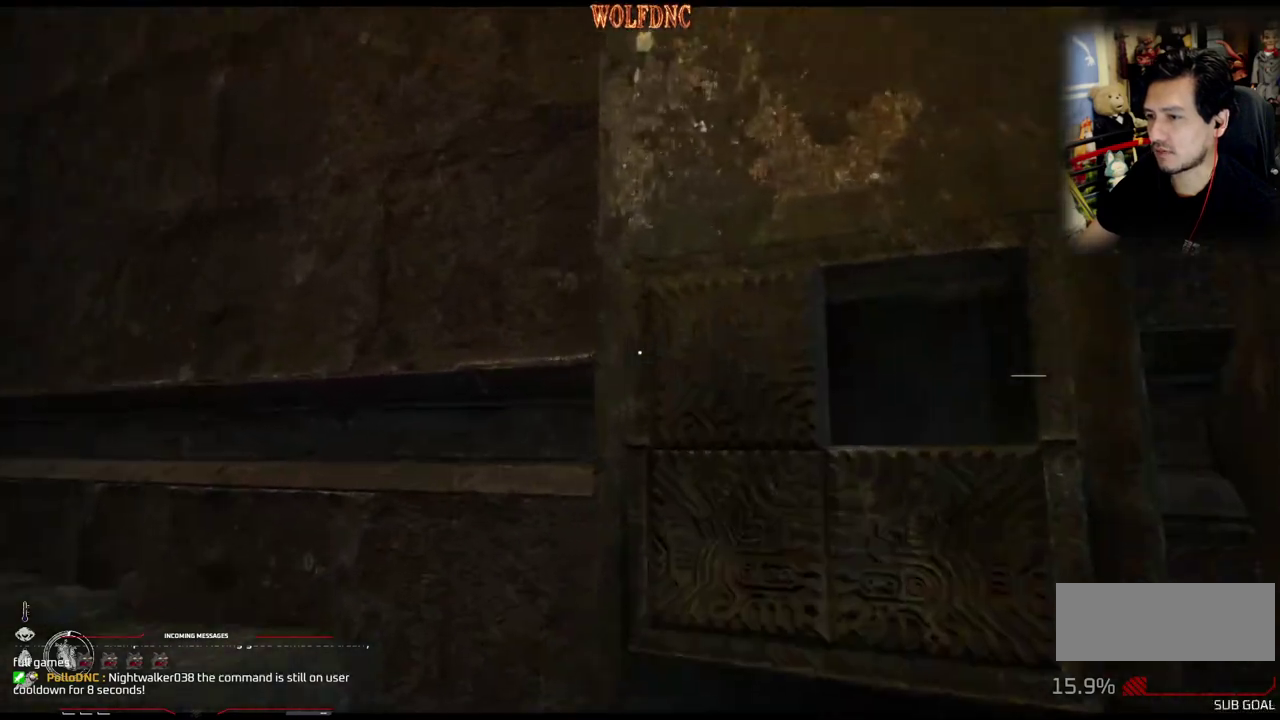
{"buttons": [], "events": [[84, "DPAD_LEFT", "up"], [134, "DPAD_UP", "up"], [317, "DPAD_RIGHT", "down"], [451, "DPAD_RIGHT", "up"]]}
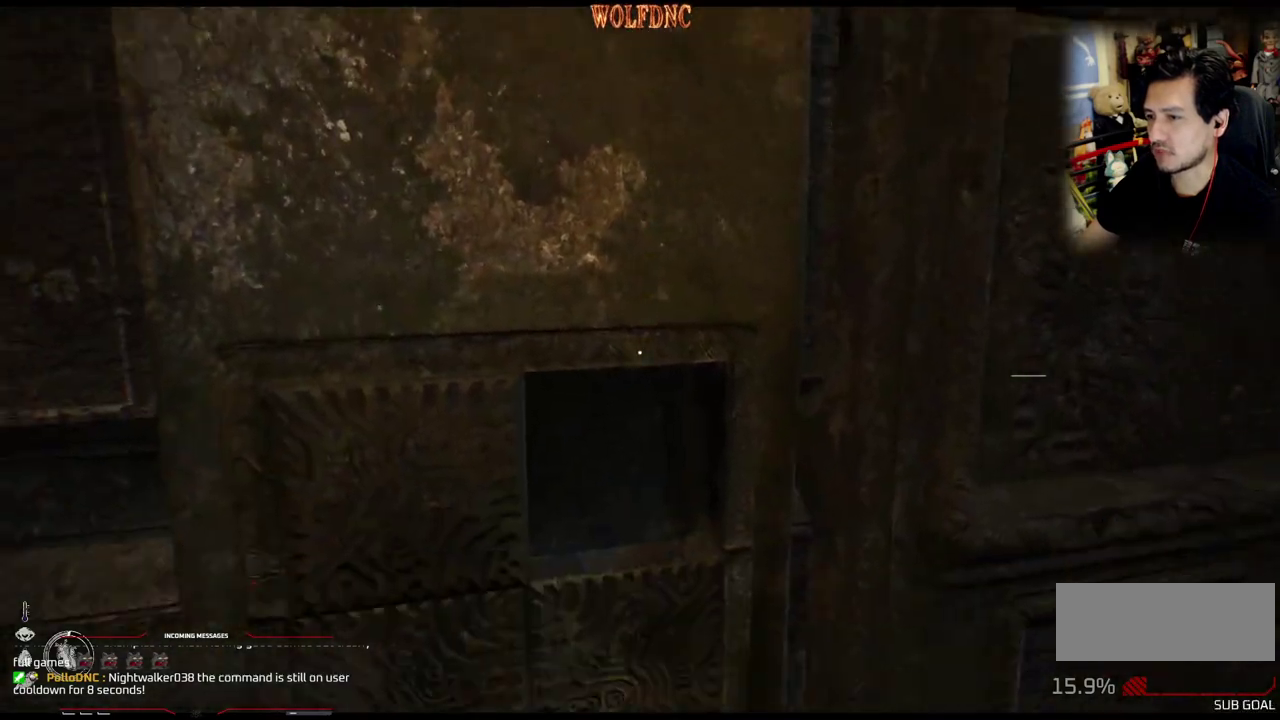
{"buttons": [], "events": [[100, "DPAD_RIGHT", "down"], [183, "DPAD_RIGHT", "up"]]}
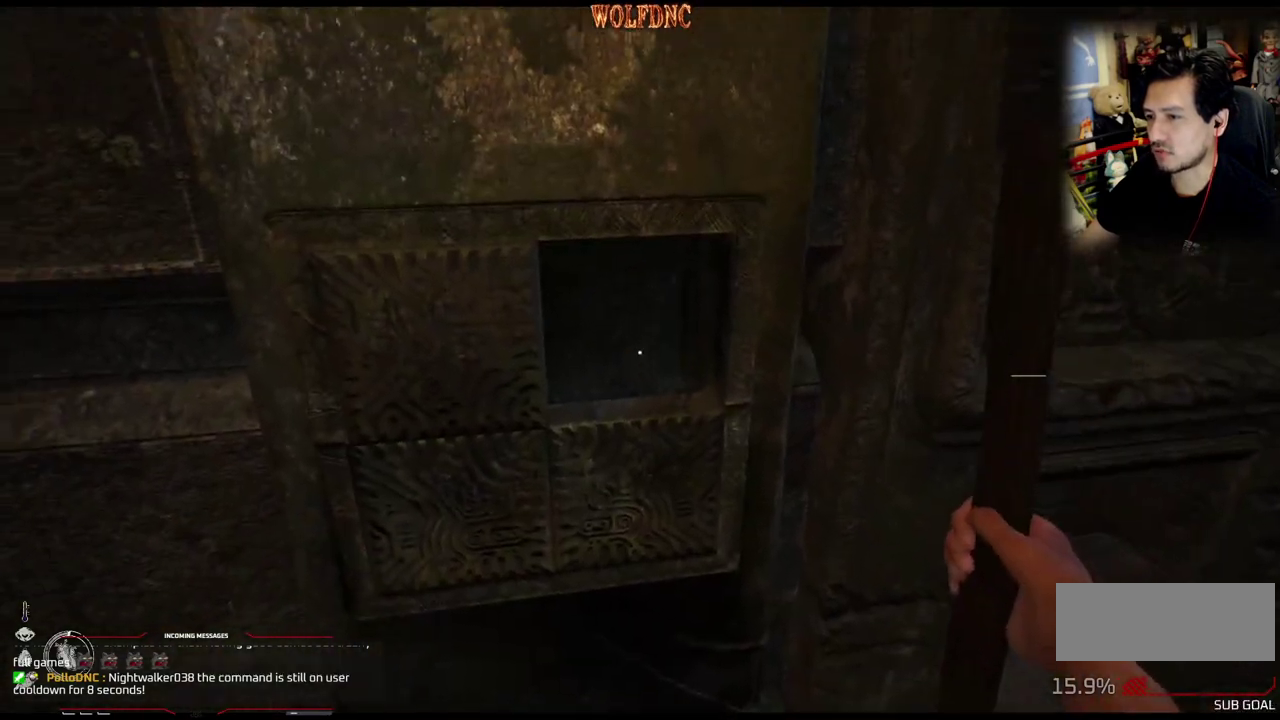
{"buttons": [], "events": []}
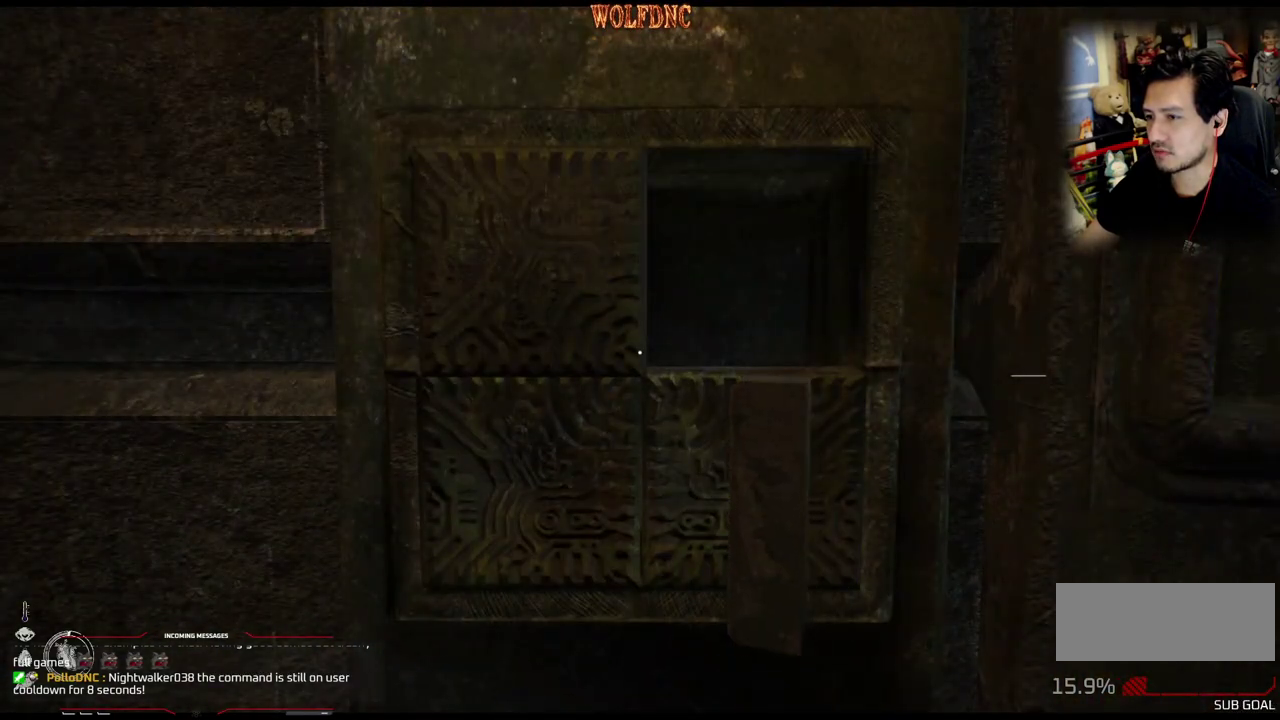
{"buttons": [], "events": []}
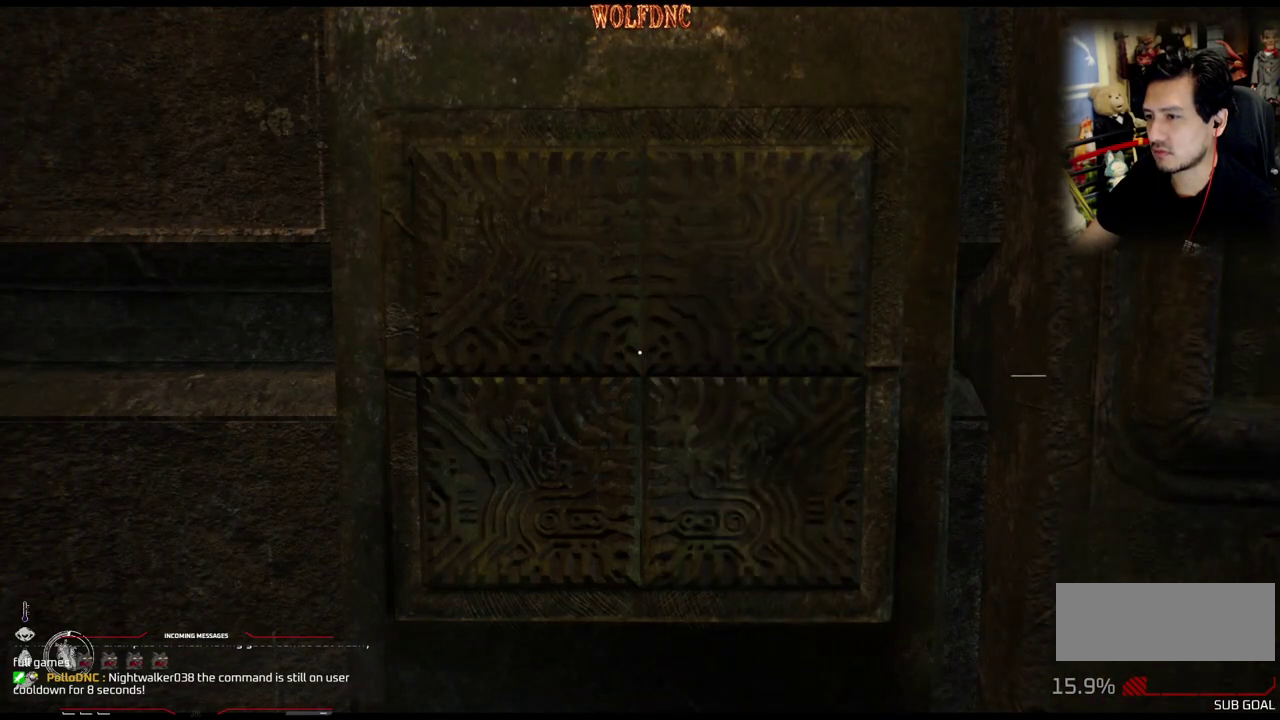
{"buttons": [], "events": []}
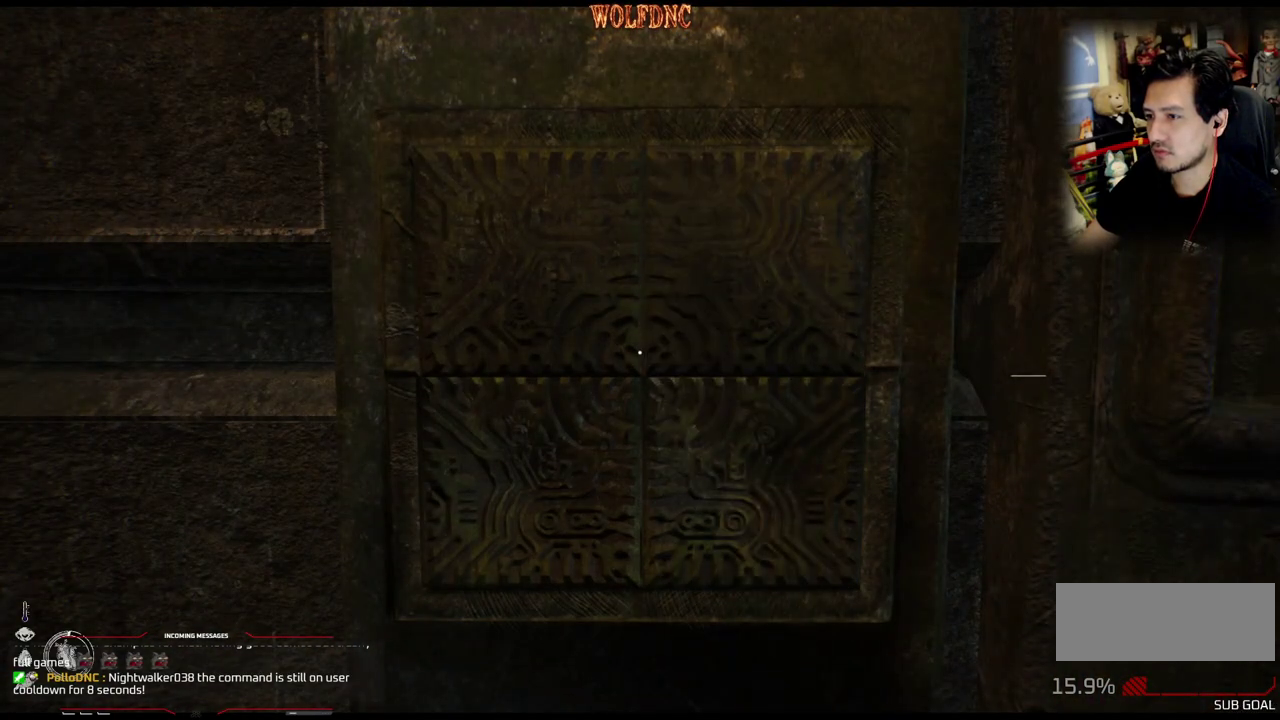
{"buttons": [], "events": []}